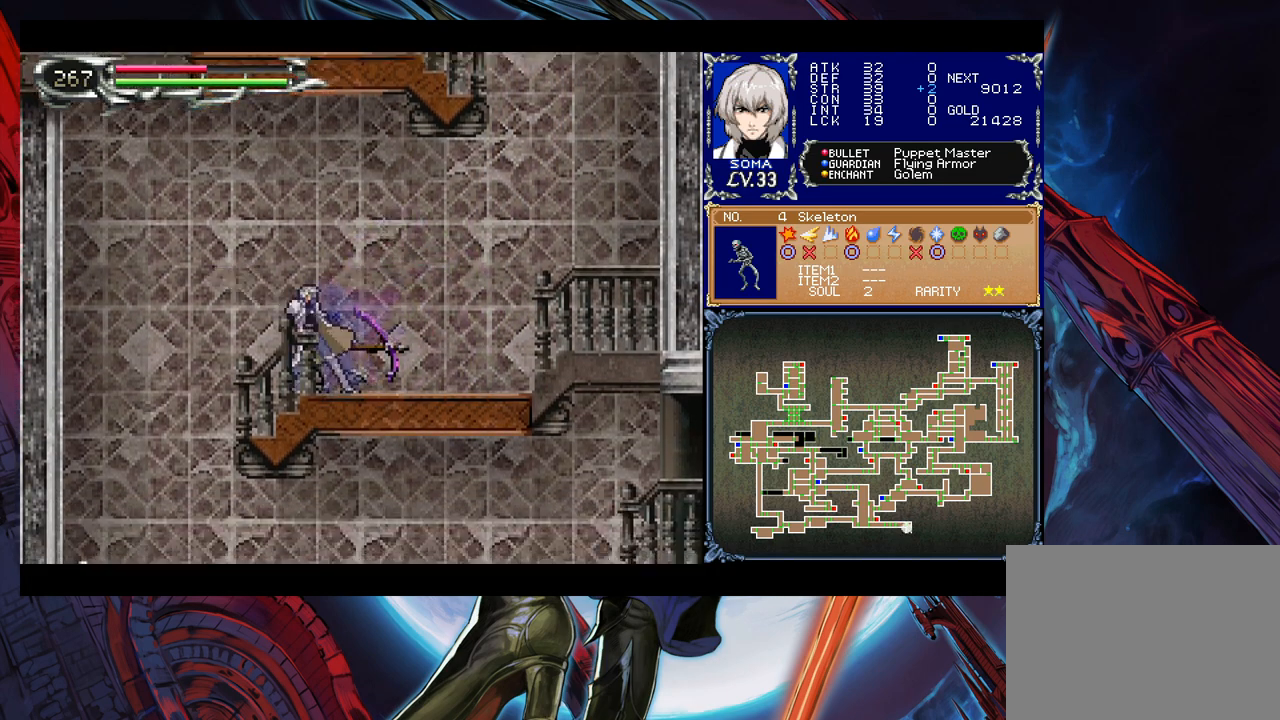
Gameplay with a controller (Xbox layout); each line is a JSON object with the inputs held at the frame after it. "events" lists button and stick changes between this image and that frame as [ms after this image, input, new state], when the widget could be followed in between. Not read: L2 L3 R2 R3 right_stick.
{"buttons": [], "left_stick": "left", "events": [[17, "B", "up"], [17, "left_stick", "left"], [367, "left_stick", "right"], [417, "A", "down"], [467, "A", "up"], [467, "left_stick", "left"]]}
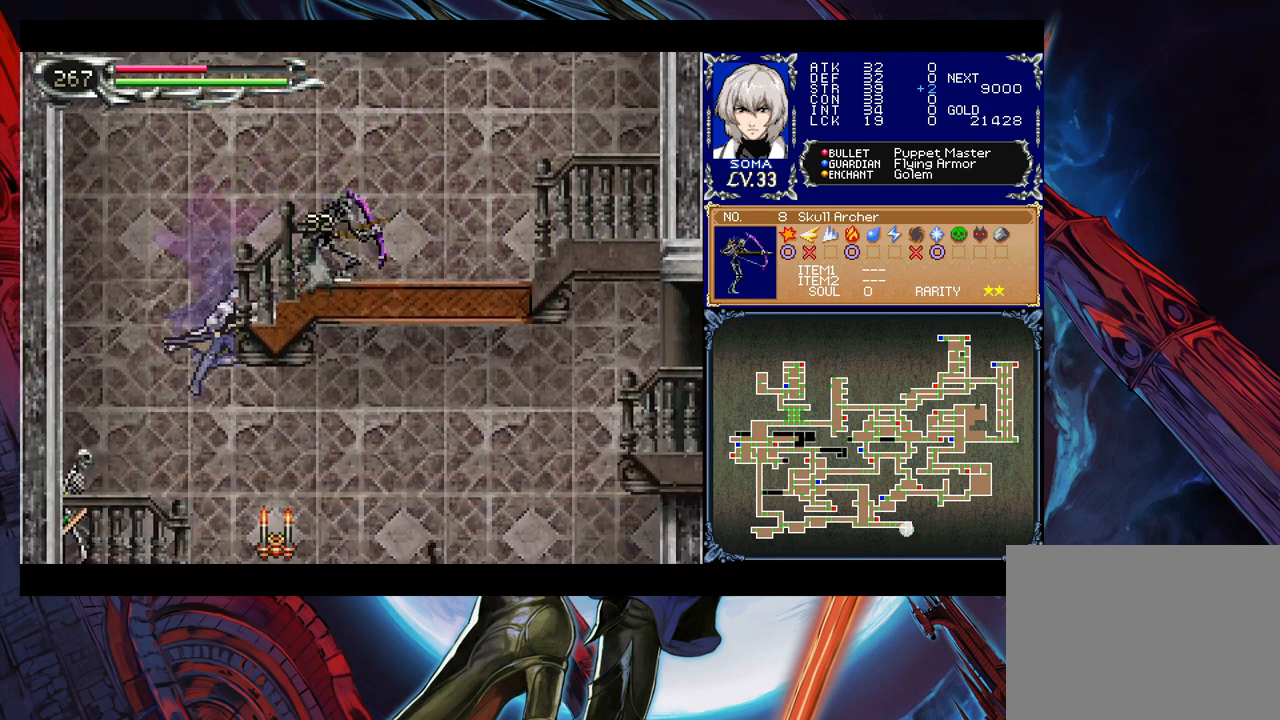
{"buttons": [], "left_stick": "right", "events": [[67, "left_stick", "down-right"], [333, "Y", "down"], [333, "left_stick", "left"], [383, "Y", "up"], [417, "left_stick", "right"]]}
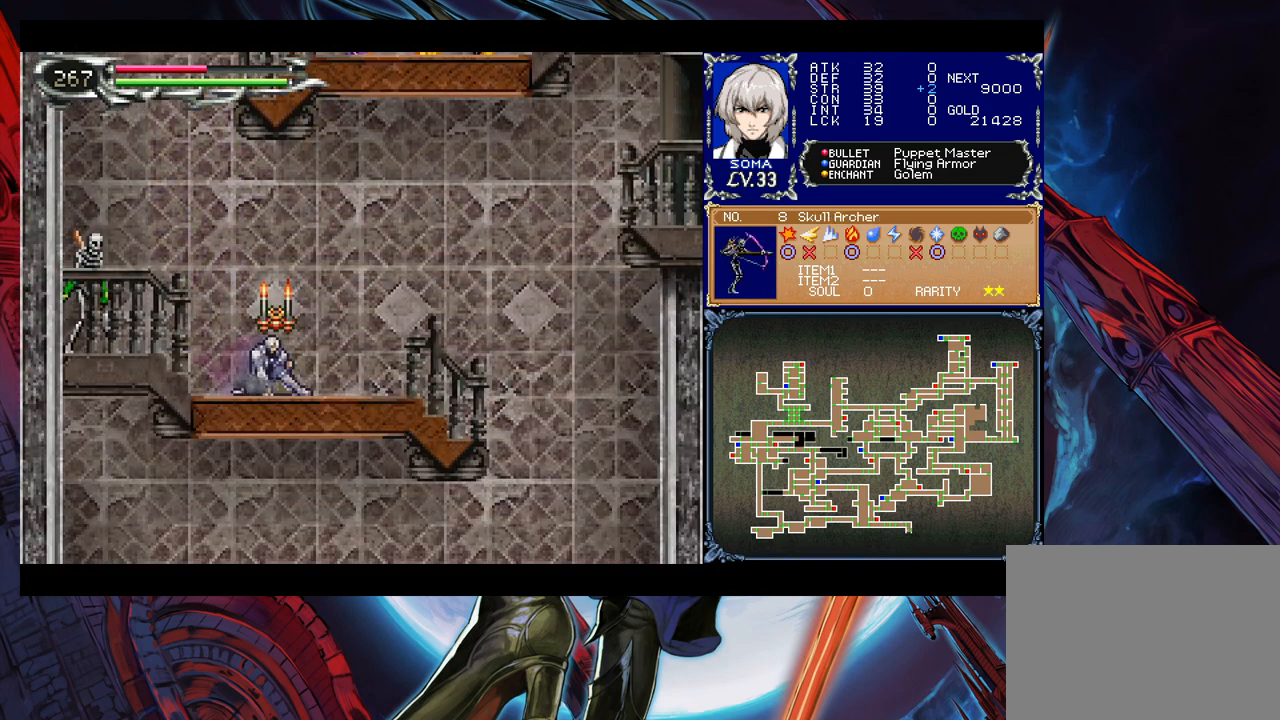
{"buttons": [], "left_stick": "right", "events": [[33, "A", "down"], [117, "A", "up"]]}
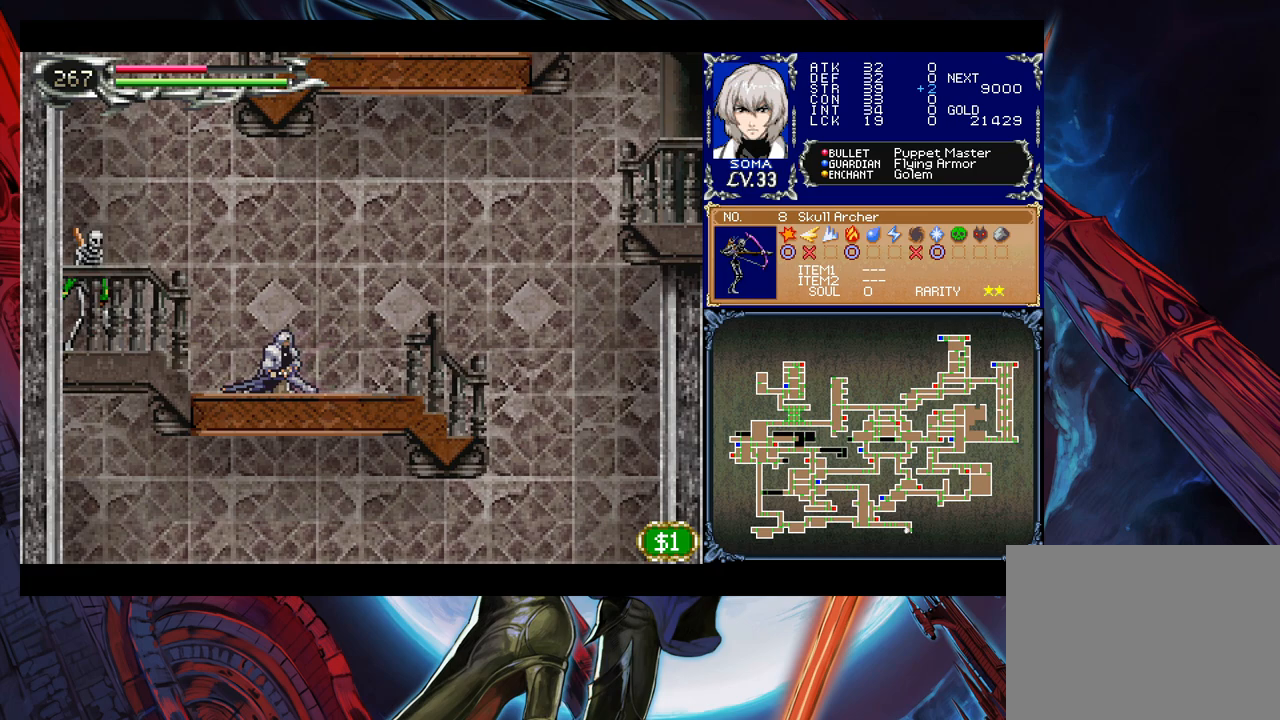
{"buttons": [], "left_stick": "right", "events": [[183, "left_stick", "left"], [283, "B", "down"], [317, "A", "down"], [317, "B", "up"], [383, "A", "up"], [433, "left_stick", "center"], [483, "left_stick", "right"]]}
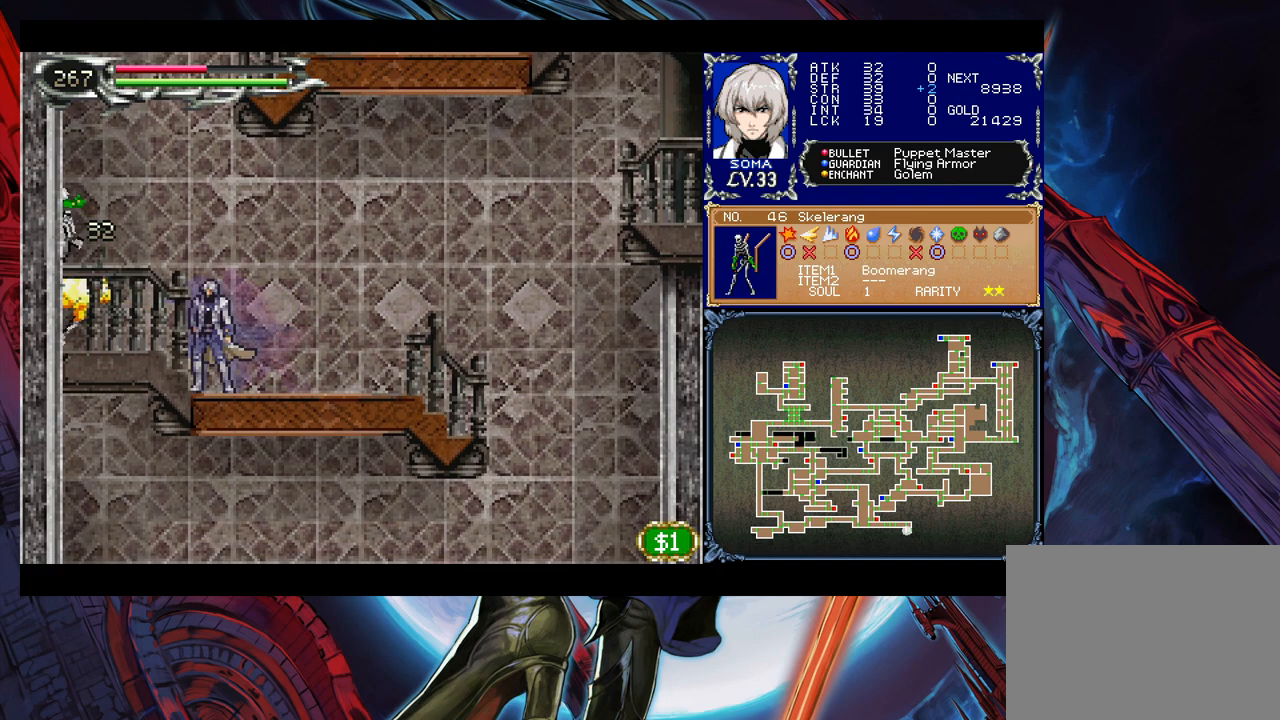
{"buttons": [], "left_stick": "down-right", "events": [[33, "B", "down"], [67, "A", "down"], [67, "left_stick", "left"], [83, "B", "up"], [133, "A", "up"], [133, "left_stick", "right"], [317, "left_stick", "left"], [333, "Y", "down"], [383, "B", "down"], [383, "Y", "up"], [433, "B", "up"], [433, "left_stick", "down-right"]]}
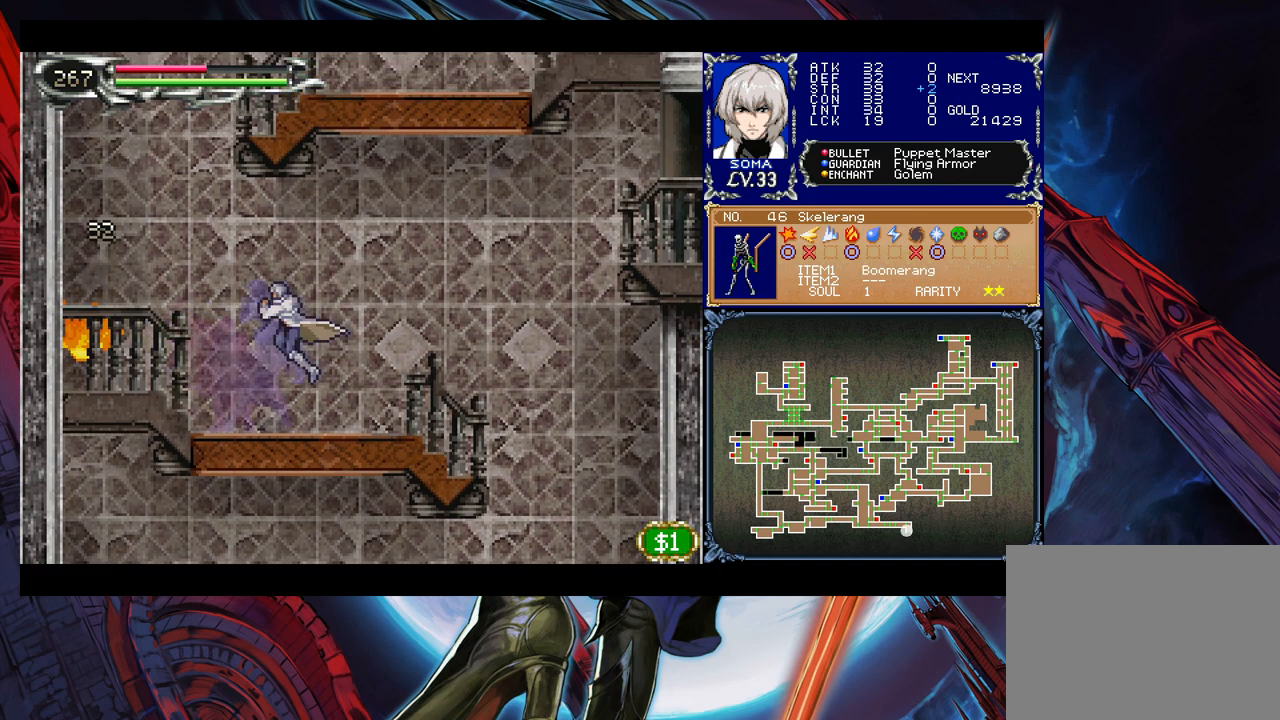
{"buttons": [], "left_stick": "down-right", "events": [[33, "B", "down"], [83, "B", "up"], [133, "B", "down"], [217, "B", "up"], [233, "left_stick", "left"], [283, "Y", "down"], [367, "B", "down"], [367, "Y", "up"], [367, "left_stick", "down-right"], [383, "B", "up"]]}
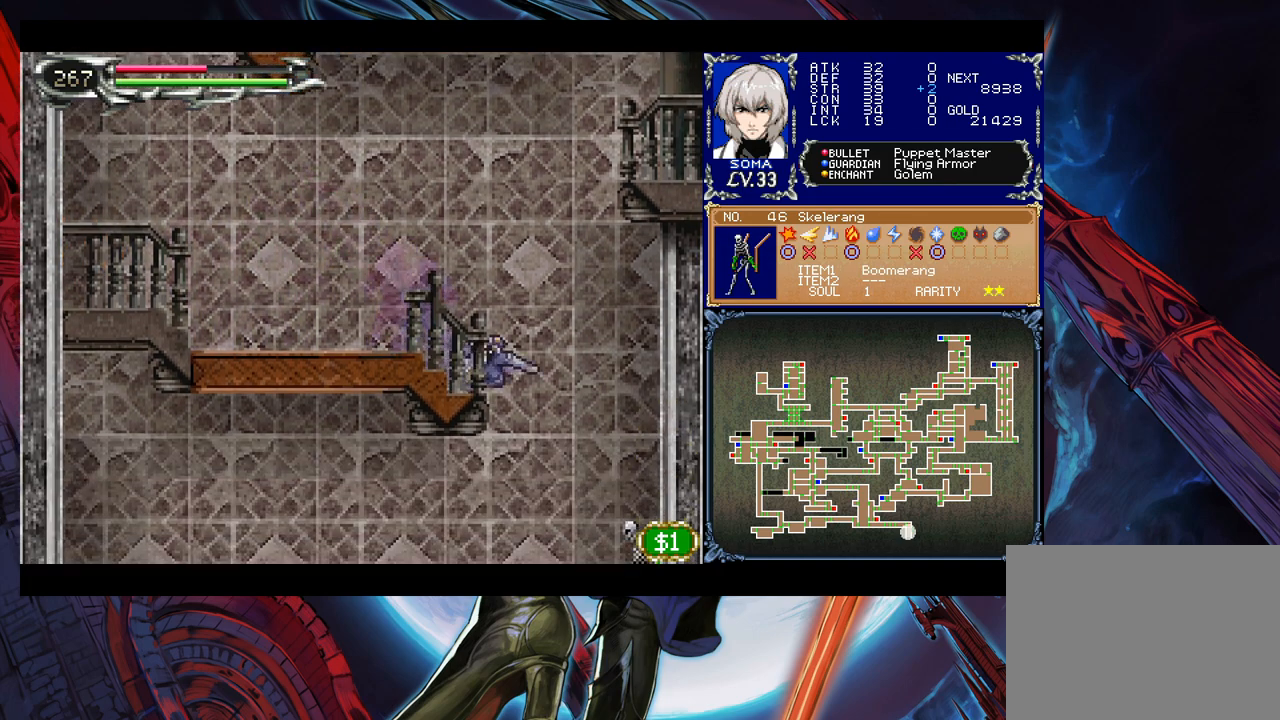
{"buttons": [], "left_stick": "left", "events": [[267, "left_stick", "left"]]}
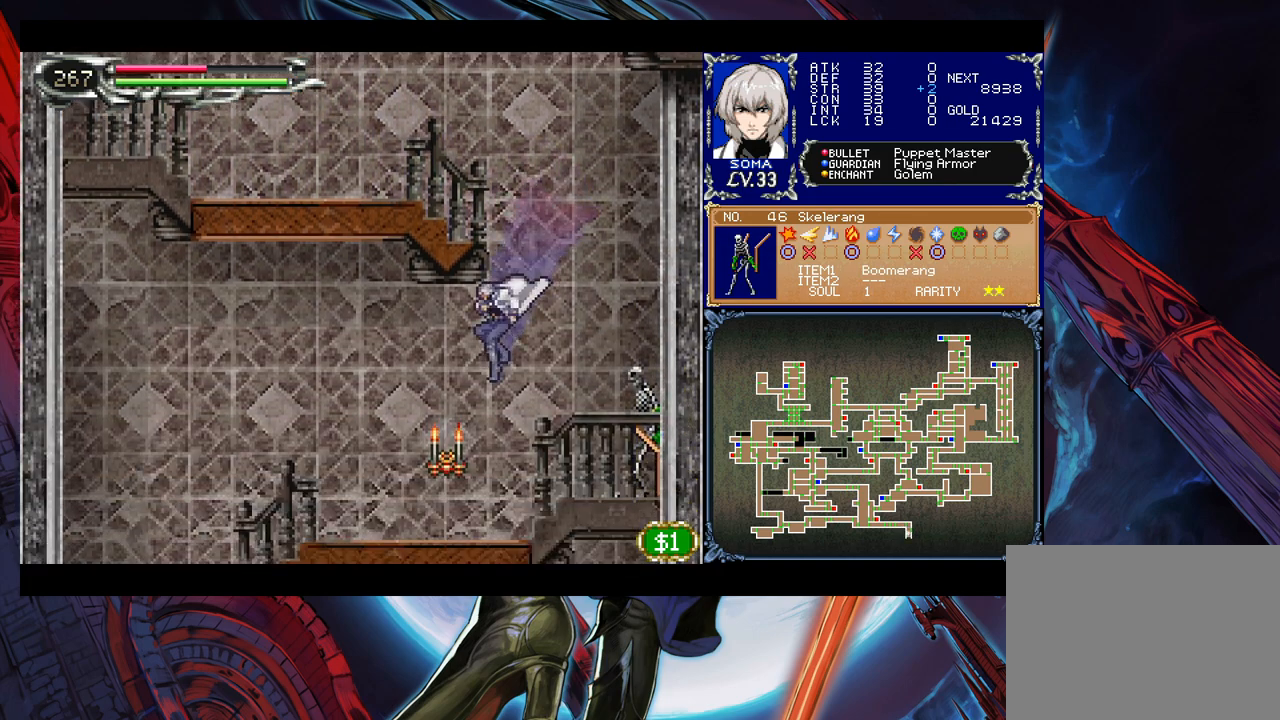
{"buttons": [], "left_stick": "left", "events": [[117, "left_stick", "right"], [183, "B", "down"], [183, "left_stick", "left"], [233, "B", "up"], [267, "A", "down"], [367, "A", "up"]]}
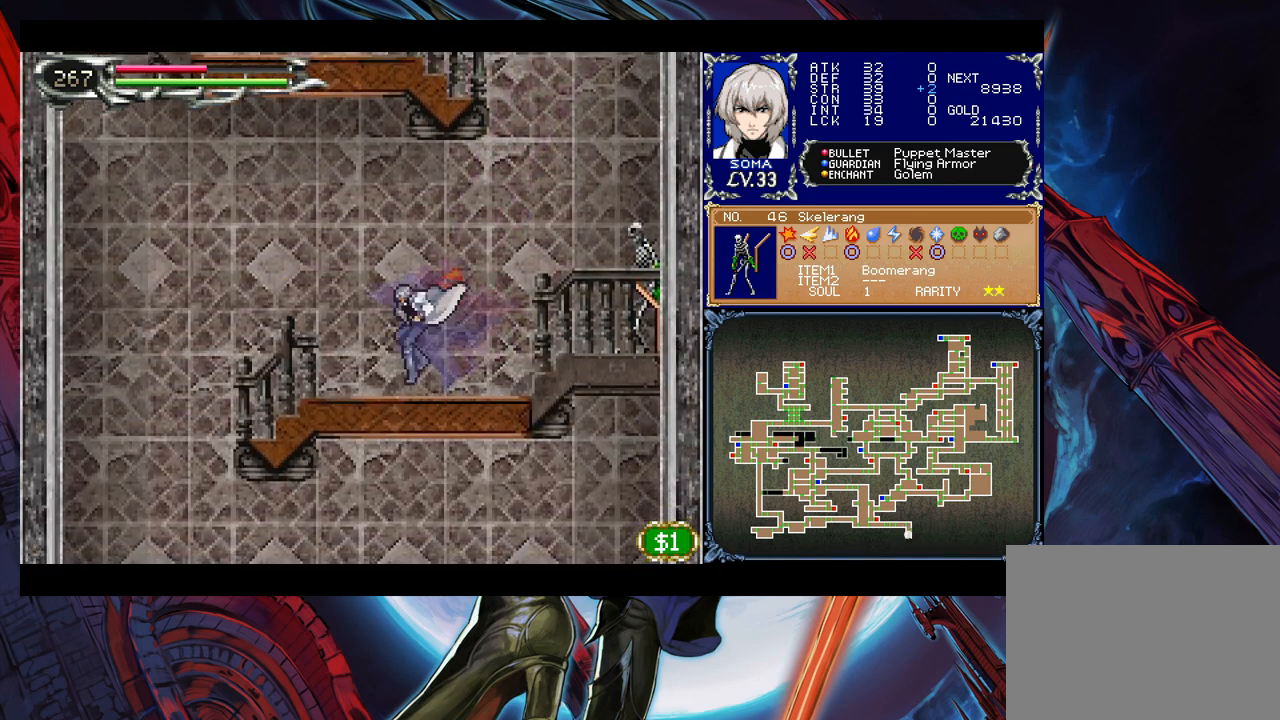
{"buttons": [], "left_stick": "right", "events": [[67, "left_stick", "right"], [133, "Y", "down"], [183, "Y", "up"], [367, "A", "down"], [433, "A", "up"]]}
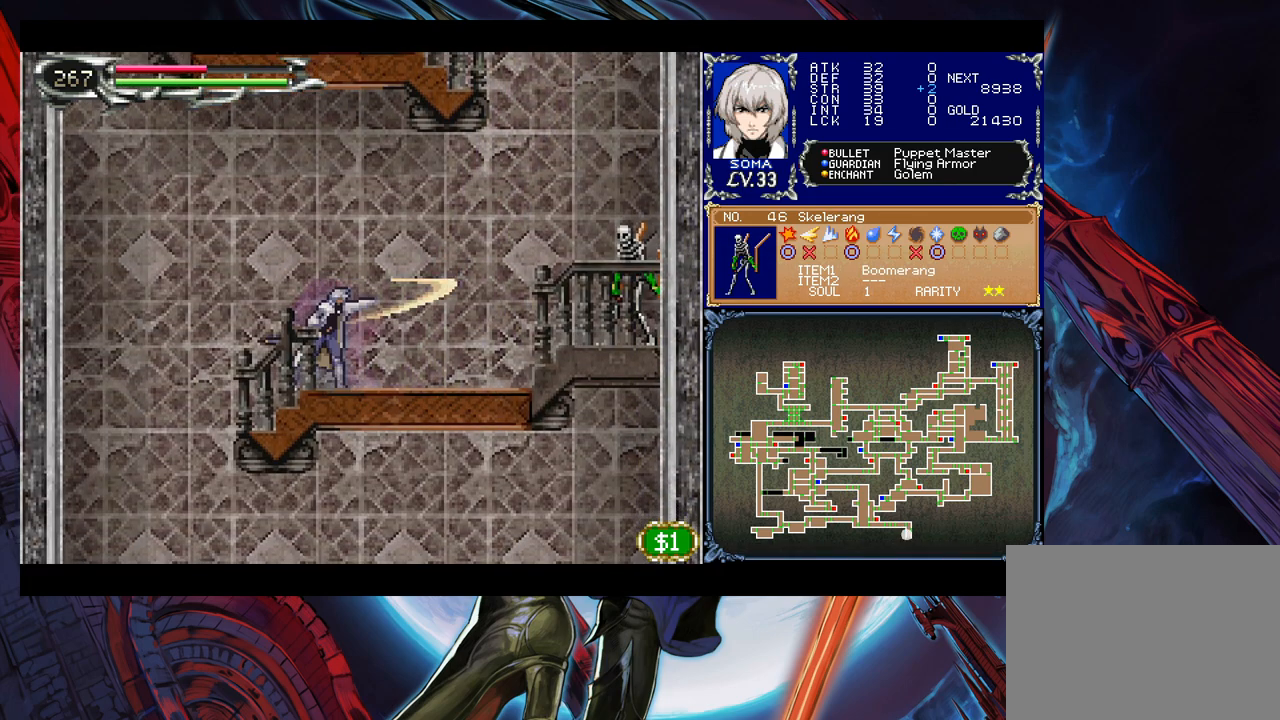
{"buttons": ["Y"], "left_stick": "center", "events": [[83, "left_stick", "center"], [467, "Y", "down"]]}
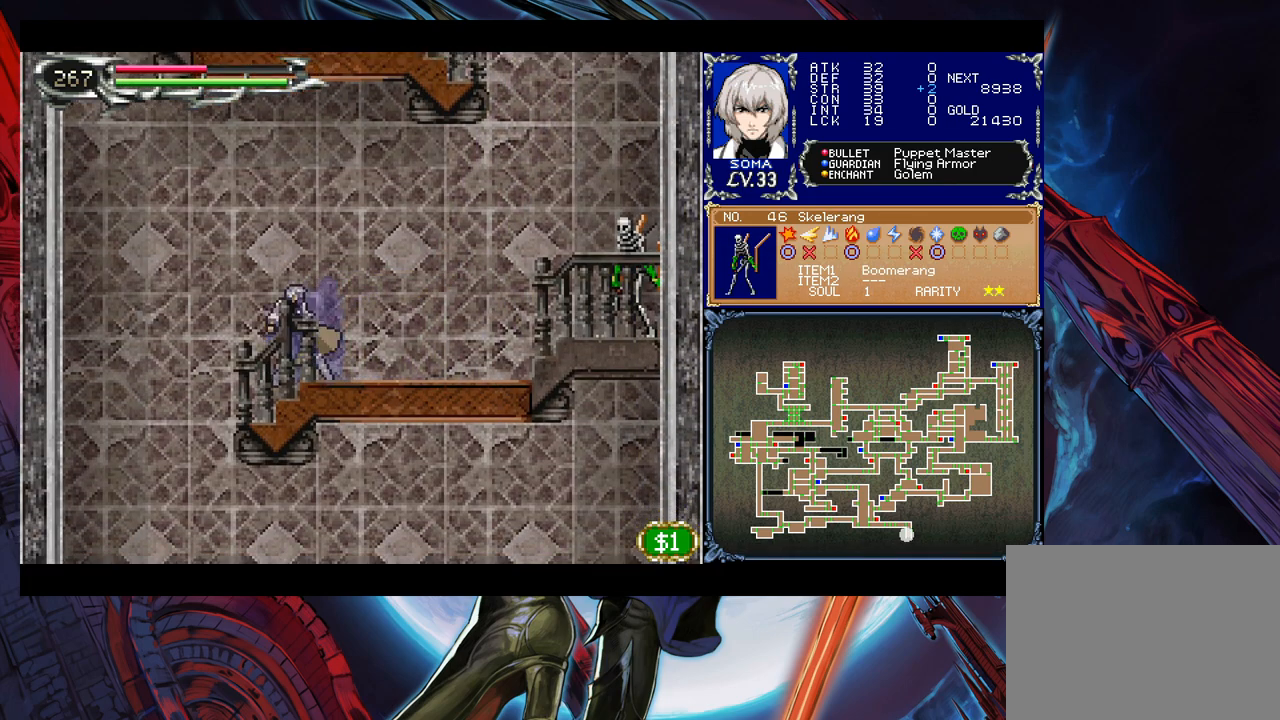
{"buttons": [], "left_stick": "center", "events": [[17, "left_stick", "down"], [33, "Y", "up"], [117, "left_stick", "center"], [317, "left_stick", "down"], [417, "Y", "down"], [433, "left_stick", "center"], [467, "Y", "up"]]}
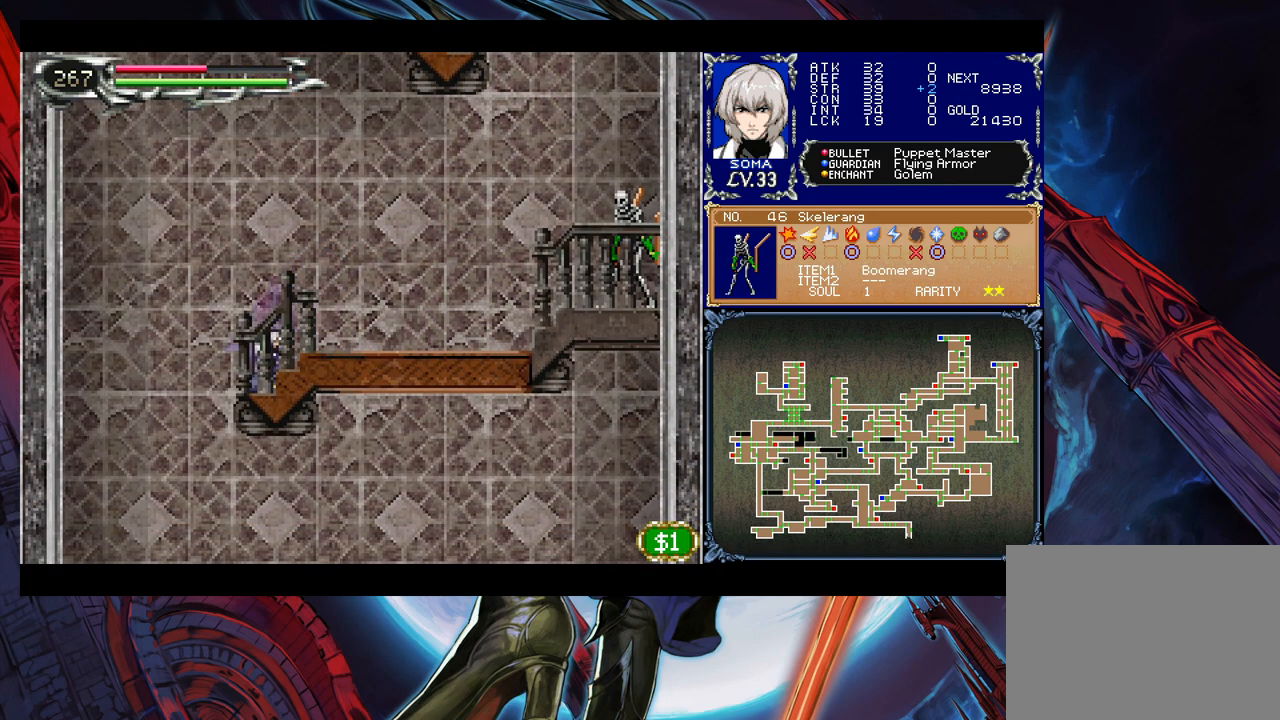
{"buttons": [], "left_stick": "right", "events": [[83, "left_stick", "down"], [183, "left_stick", "center"], [317, "Y", "down"], [383, "Y", "up"], [383, "left_stick", "down"], [483, "left_stick", "right"]]}
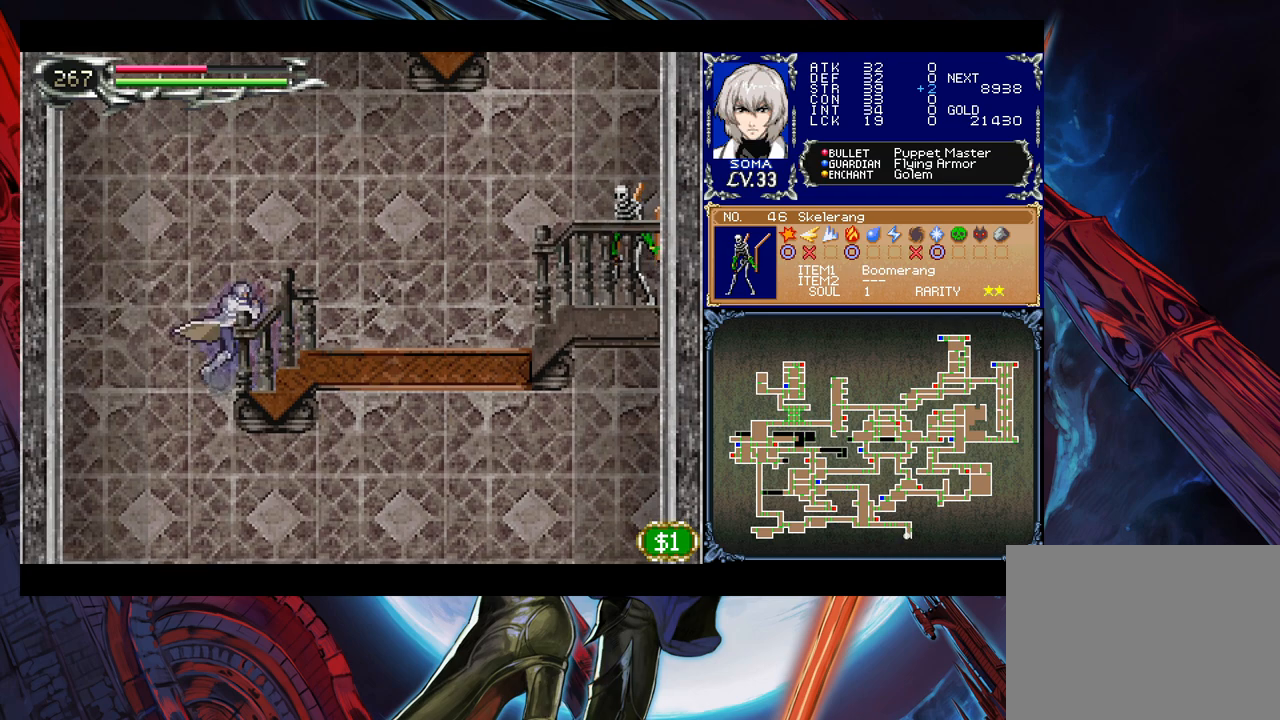
{"buttons": [], "left_stick": "down-right", "events": [[417, "B", "down"], [467, "left_stick", "down-right"], [483, "B", "up"]]}
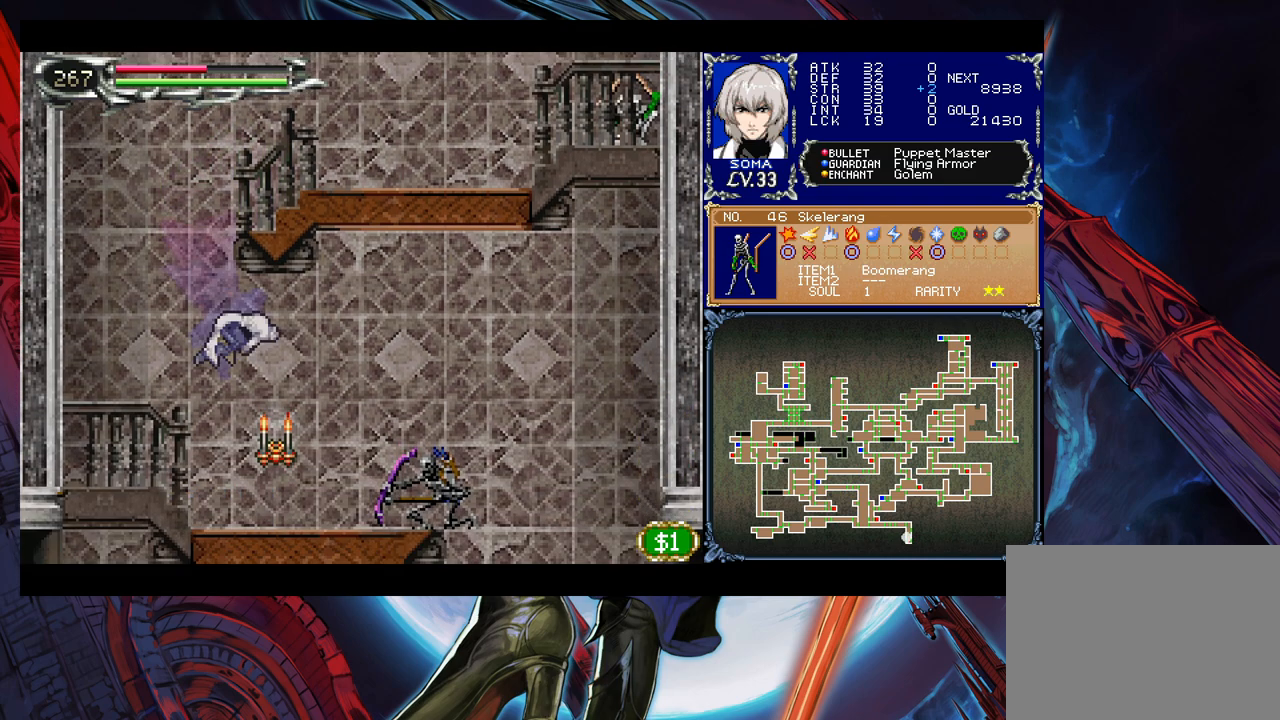
{"buttons": [], "left_stick": "down-right", "events": [[33, "B", "down"], [117, "B", "up"], [283, "B", "down"], [367, "B", "up"], [417, "B", "down"], [483, "B", "up"]]}
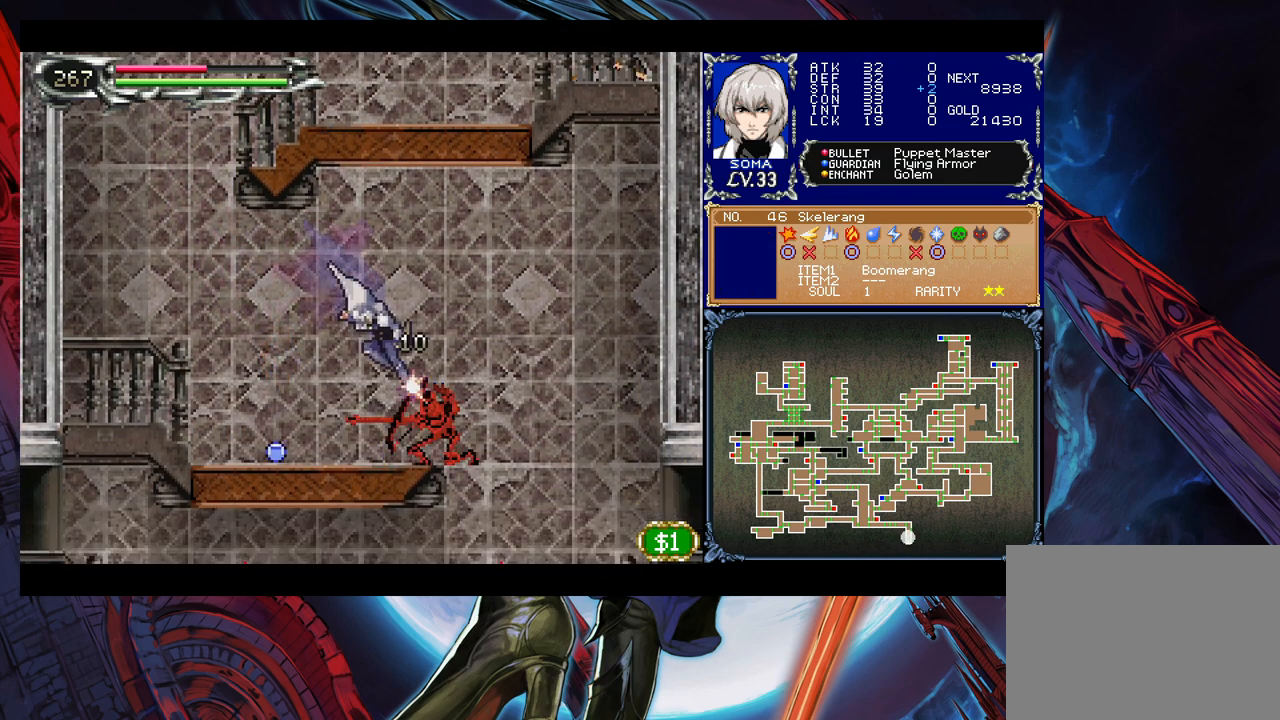
{"buttons": [], "left_stick": "down-right", "events": [[33, "B", "down"], [133, "B", "up"], [183, "B", "down"], [267, "B", "up"]]}
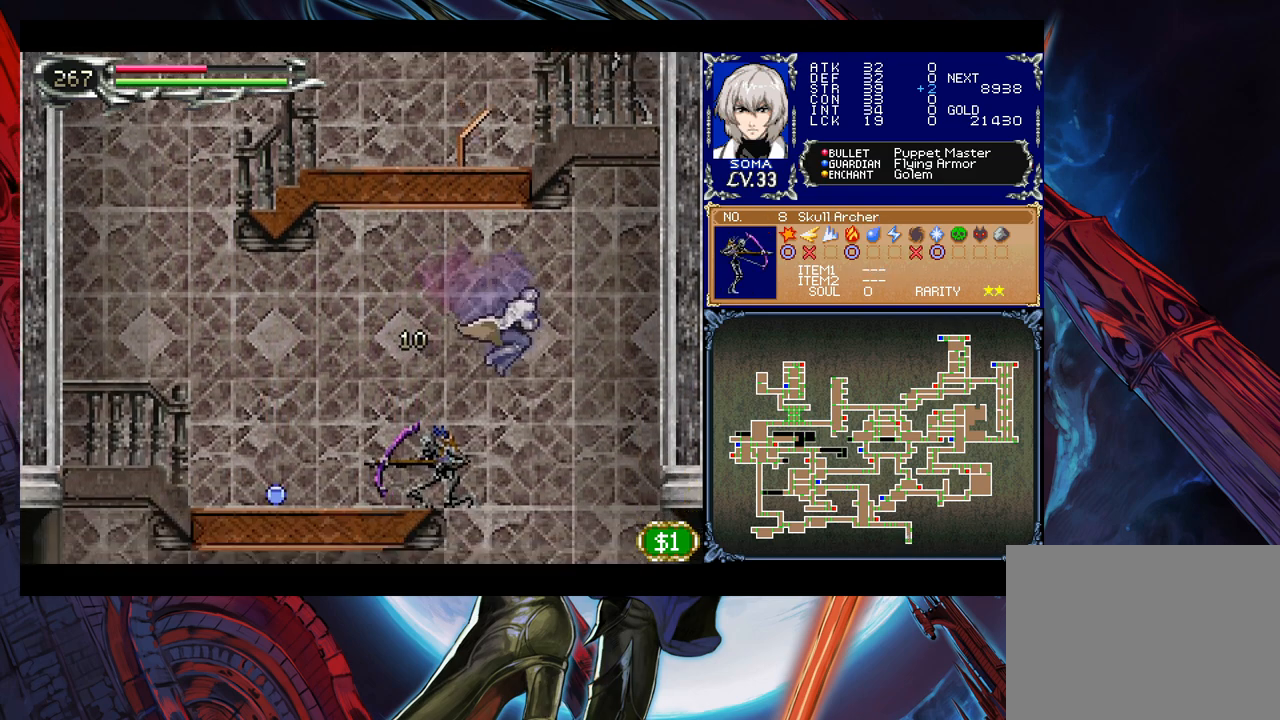
{"buttons": ["B"], "left_stick": "down-left", "events": [[67, "left_stick", "left"], [133, "A", "down"], [233, "A", "up"], [383, "left_stick", "down-left"], [433, "B", "down"]]}
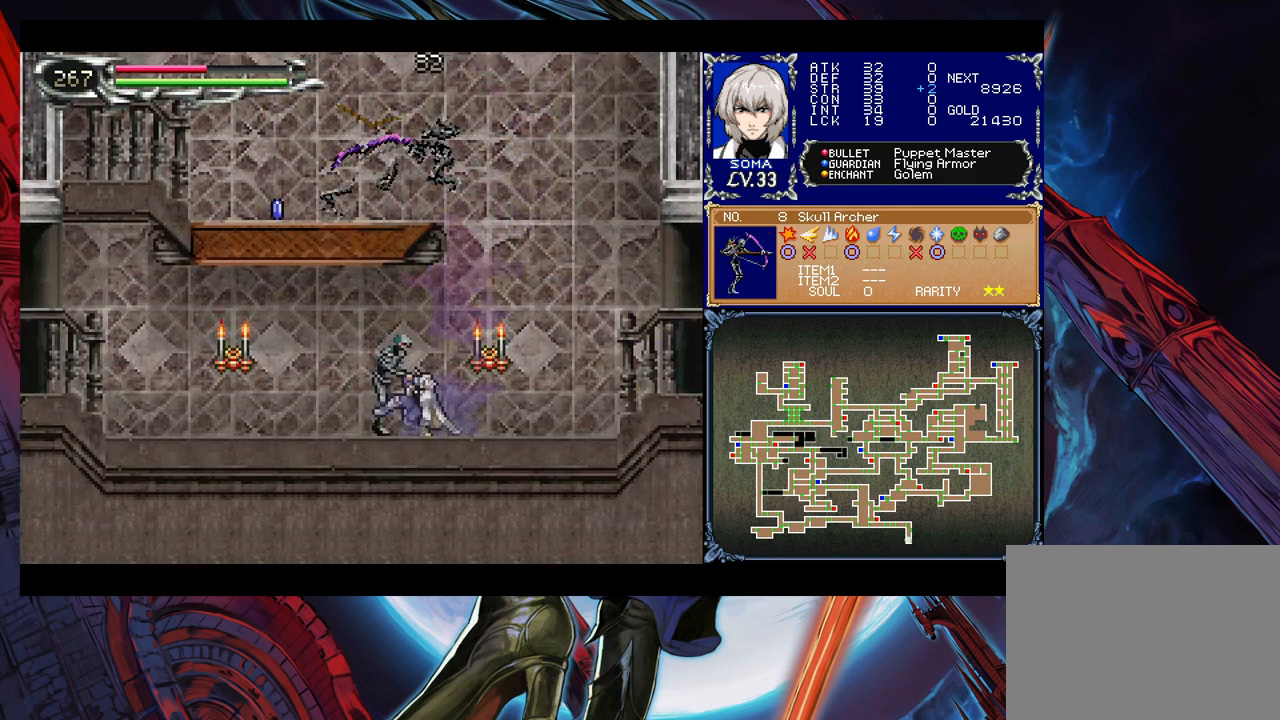
{"buttons": [], "left_stick": "center", "events": [[17, "B", "up"], [33, "left_stick", "left"], [183, "A", "down"], [183, "left_stick", "center"], [233, "A", "up"]]}
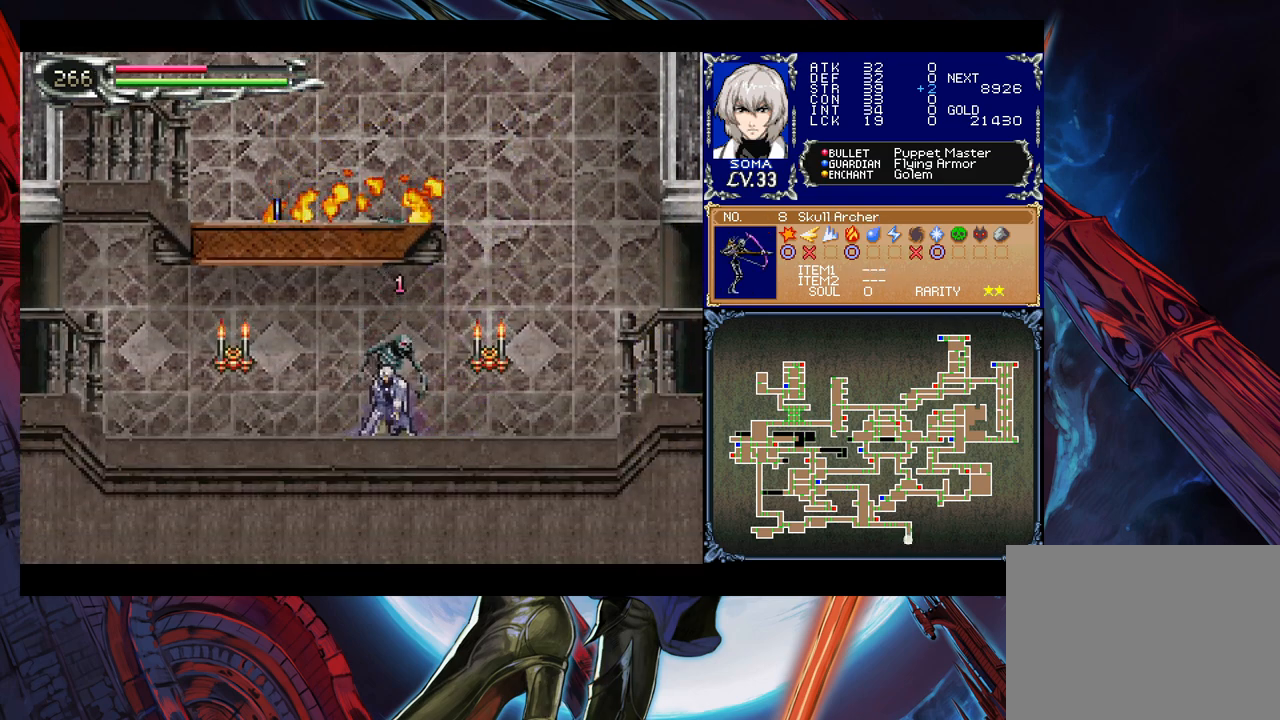
{"buttons": [], "left_stick": "left", "events": [[83, "A", "down"], [167, "A", "up"], [183, "left_stick", "down"], [283, "left_stick", "center"], [333, "Y", "down"], [333, "left_stick", "left"], [433, "Y", "up"]]}
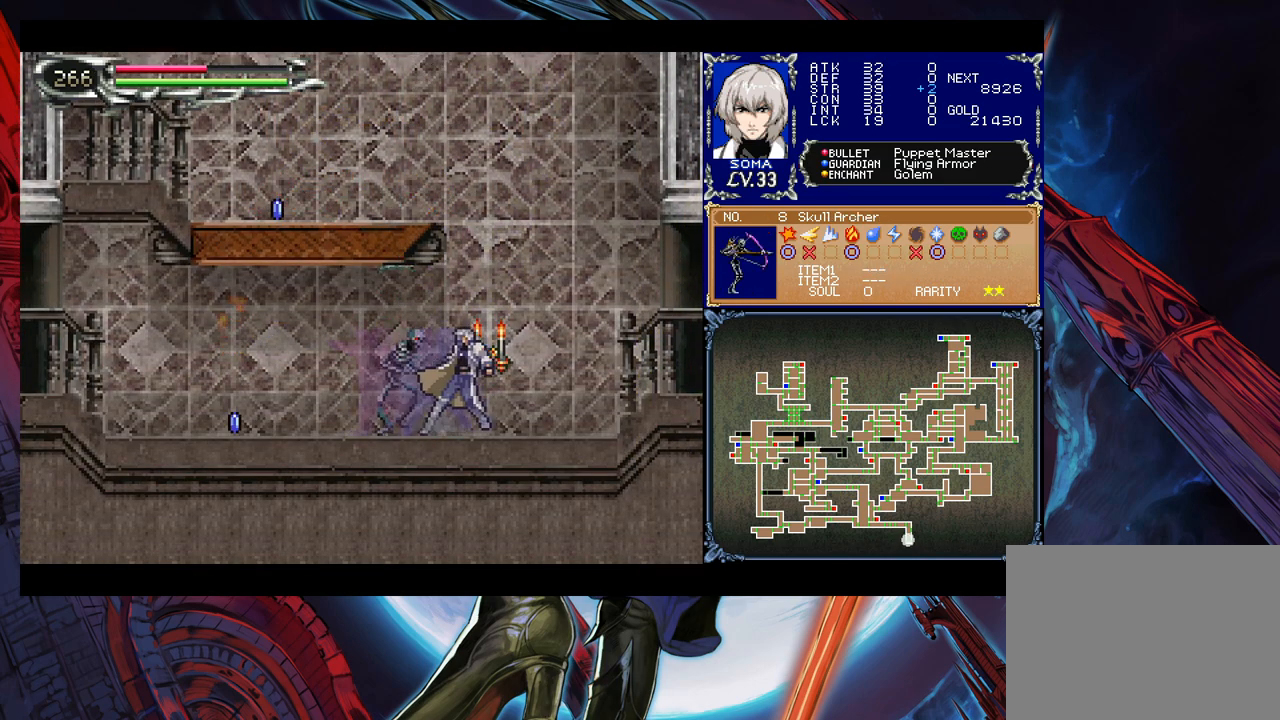
{"buttons": [], "left_stick": "down-left", "events": [[433, "A", "down"], [433, "left_stick", "down-left"], [483, "A", "up"]]}
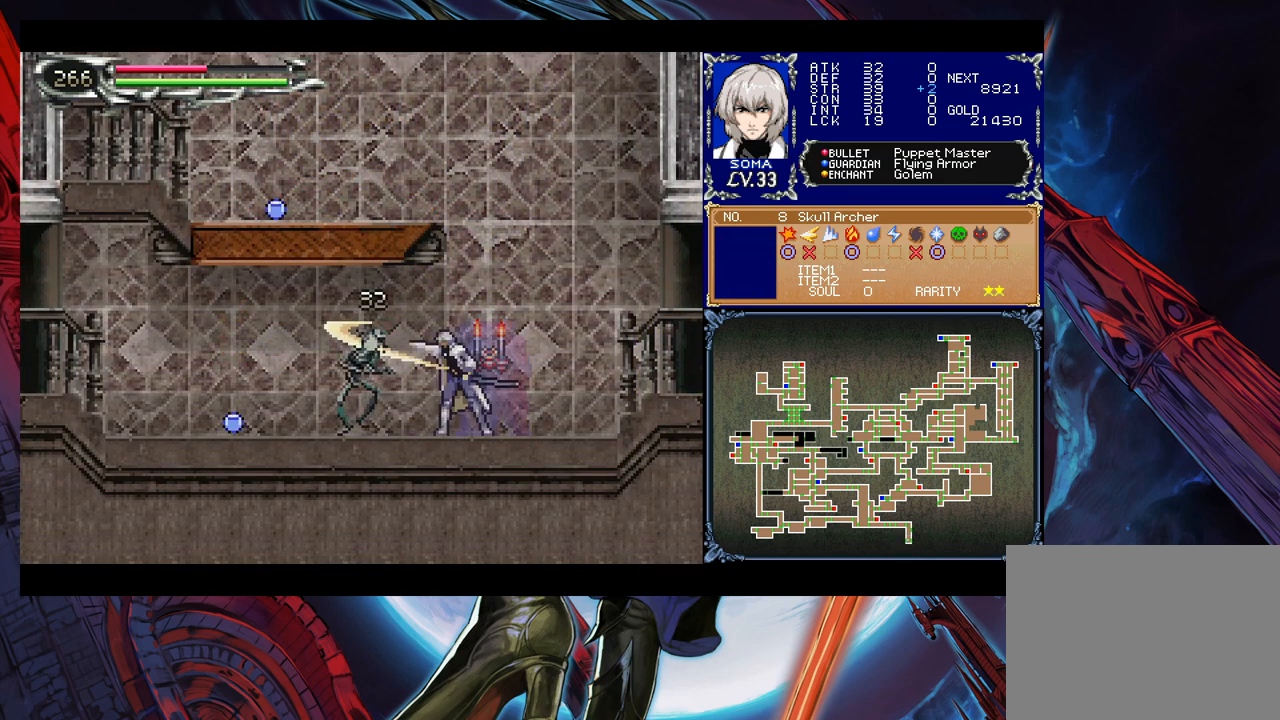
{"buttons": [], "left_stick": "left", "events": [[67, "Y", "down"], [117, "left_stick", "left"], [133, "Y", "up"]]}
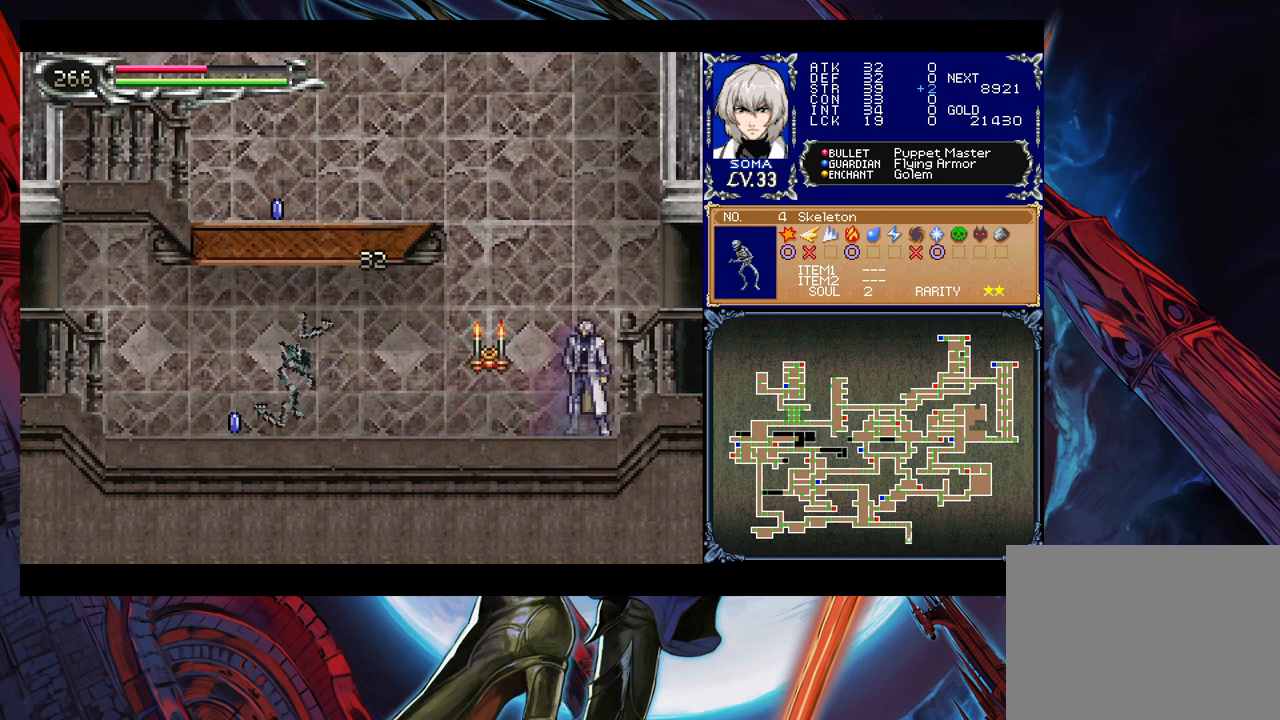
{"buttons": [], "left_stick": "left", "events": []}
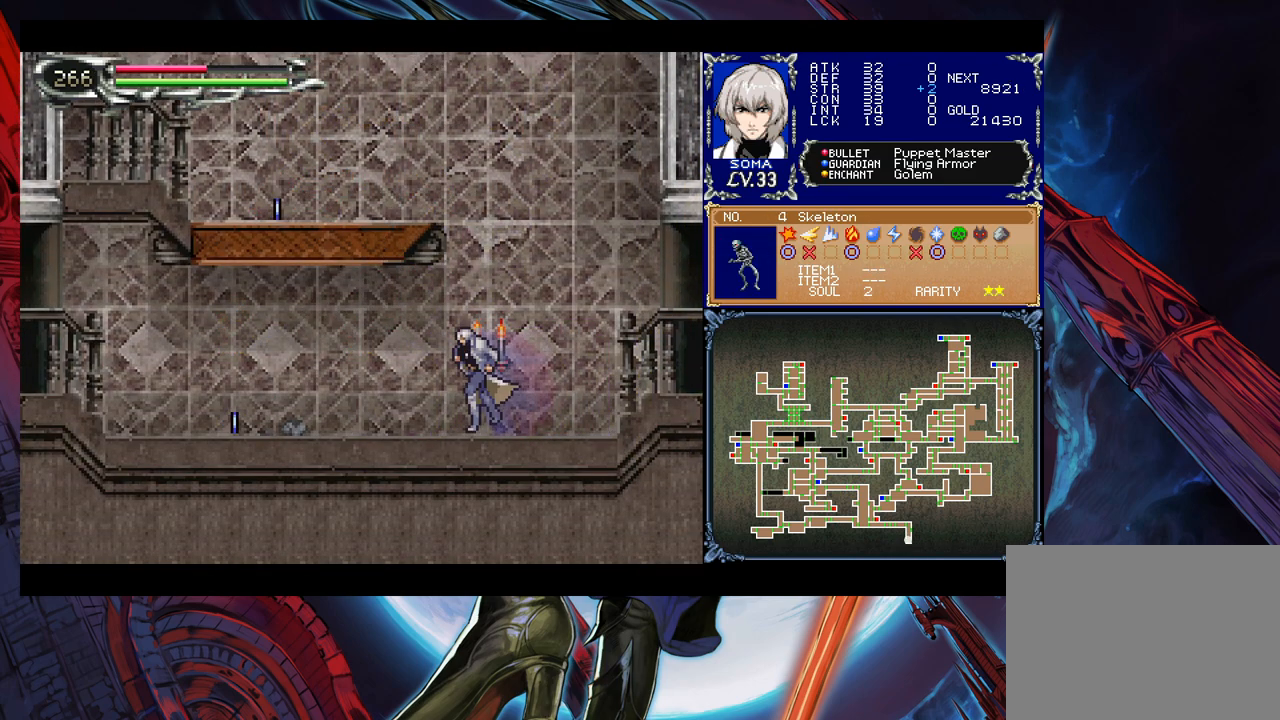
{"buttons": [], "left_stick": "left", "events": []}
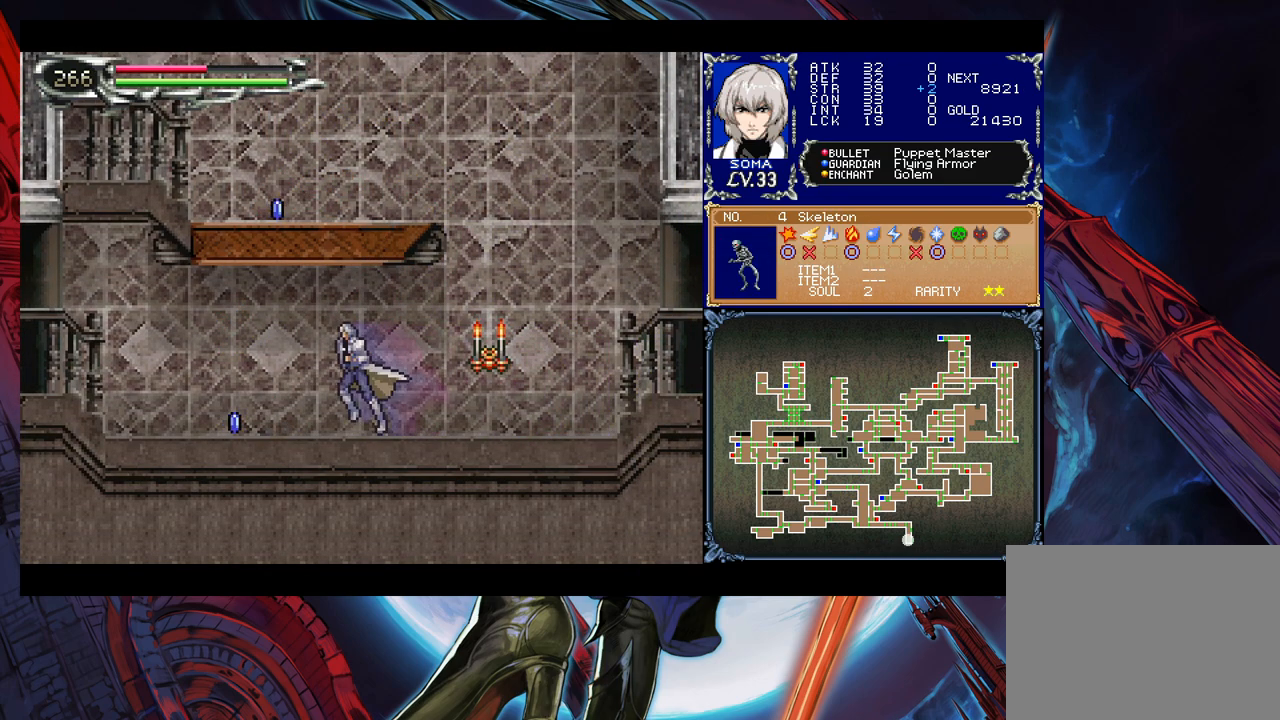
{"buttons": [], "left_stick": "center", "events": [[167, "left_stick", "center"]]}
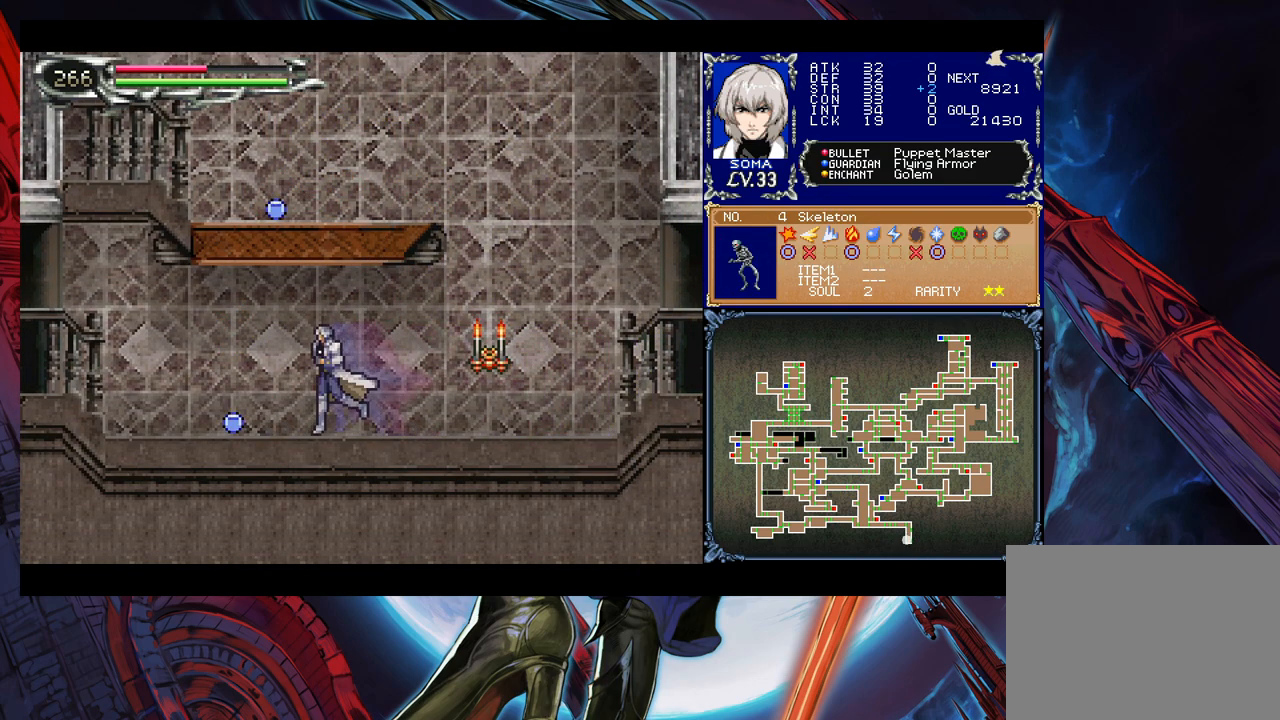
{"buttons": [], "left_stick": "center", "events": []}
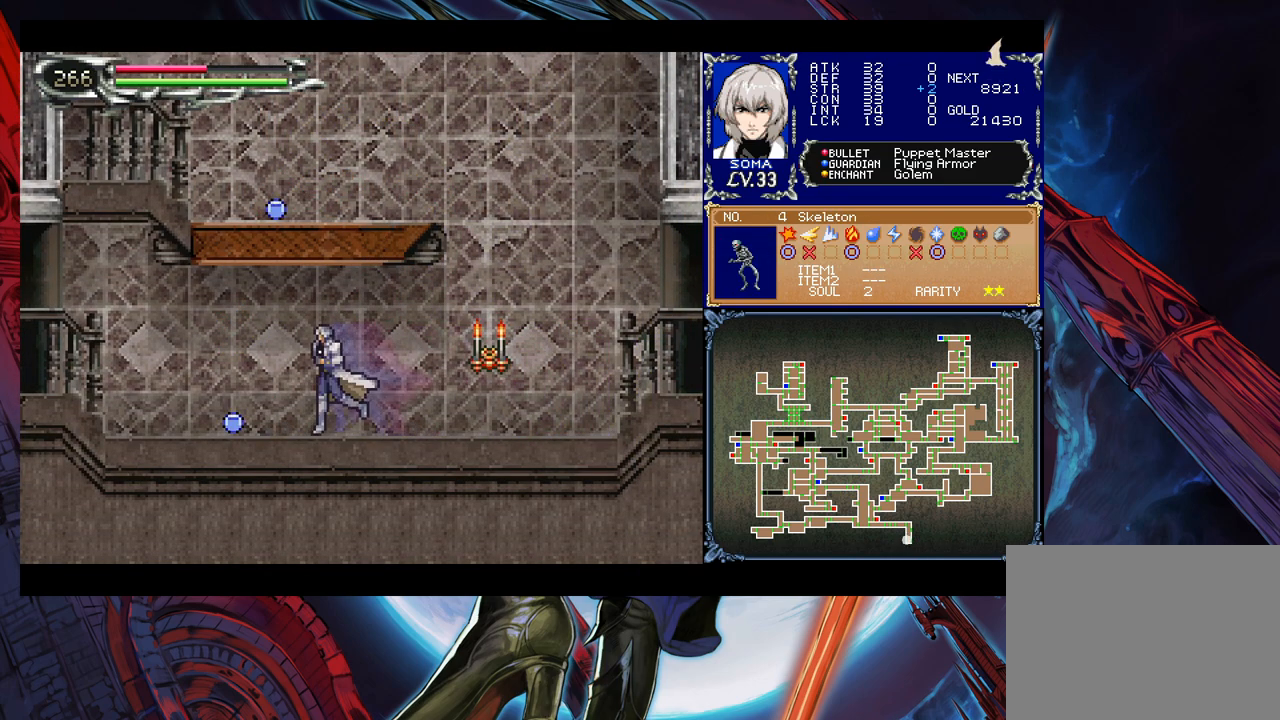
{"buttons": [], "left_stick": "left", "events": [[233, "B", "down"], [233, "left_stick", "left"], [333, "B", "up"], [383, "B", "down"], [483, "B", "up"]]}
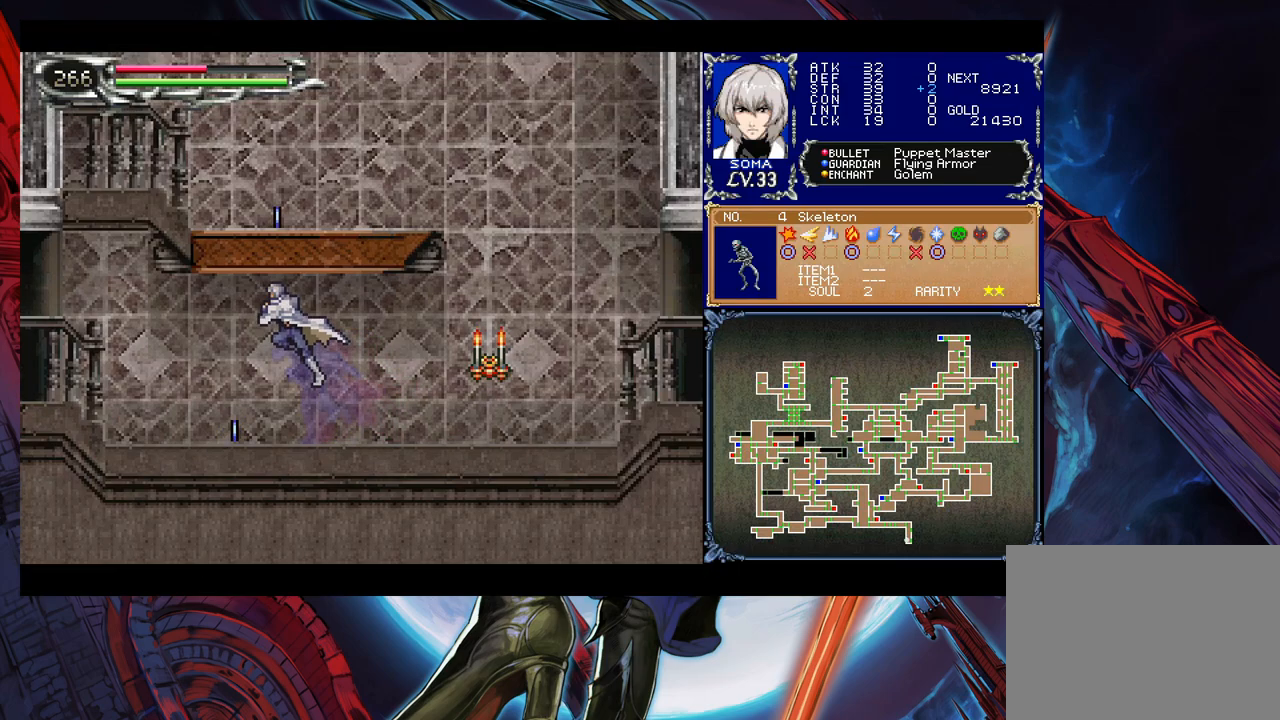
{"buttons": ["B"], "left_stick": "down-left", "events": [[233, "left_stick", "right"], [267, "Y", "down"], [317, "B", "down"], [317, "Y", "up"], [333, "left_stick", "down-left"], [383, "B", "up"], [467, "B", "down"]]}
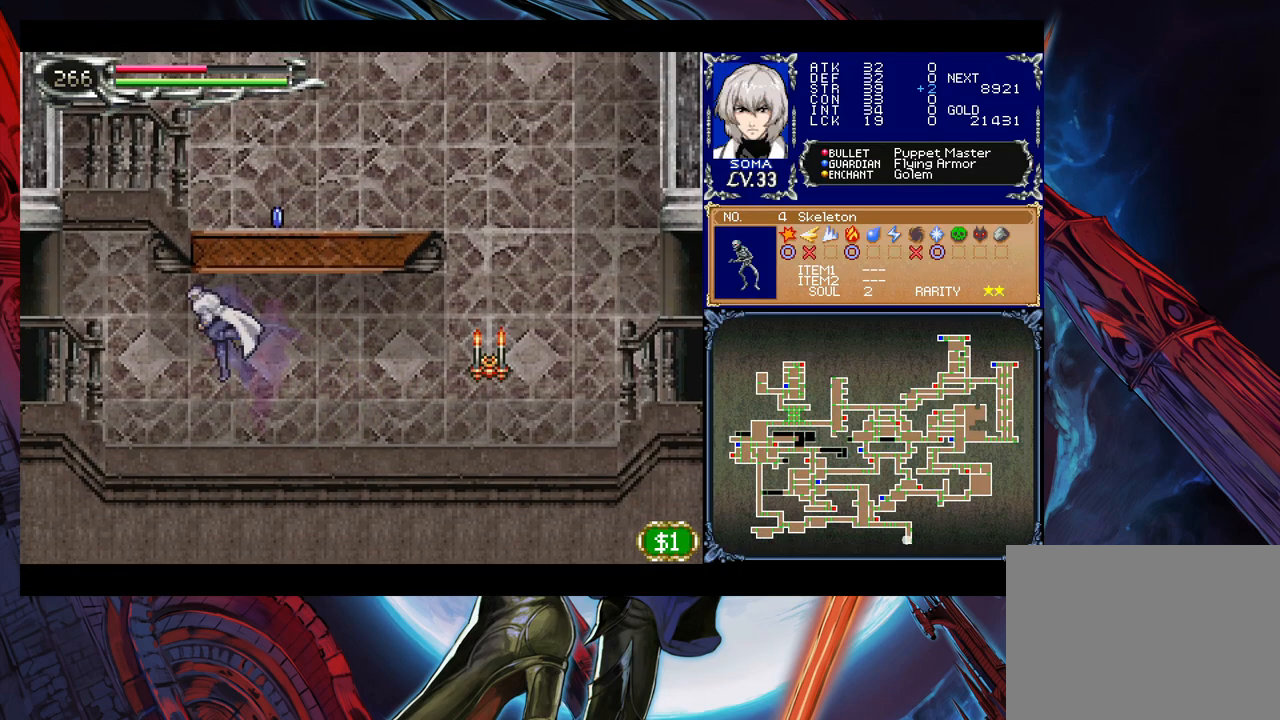
{"buttons": [], "left_stick": "down-left", "events": [[17, "B", "up"], [133, "left_stick", "left"], [333, "left_stick", "right"], [367, "Y", "down"], [383, "B", "down"], [383, "Y", "up"], [433, "left_stick", "down-left"], [483, "B", "up"]]}
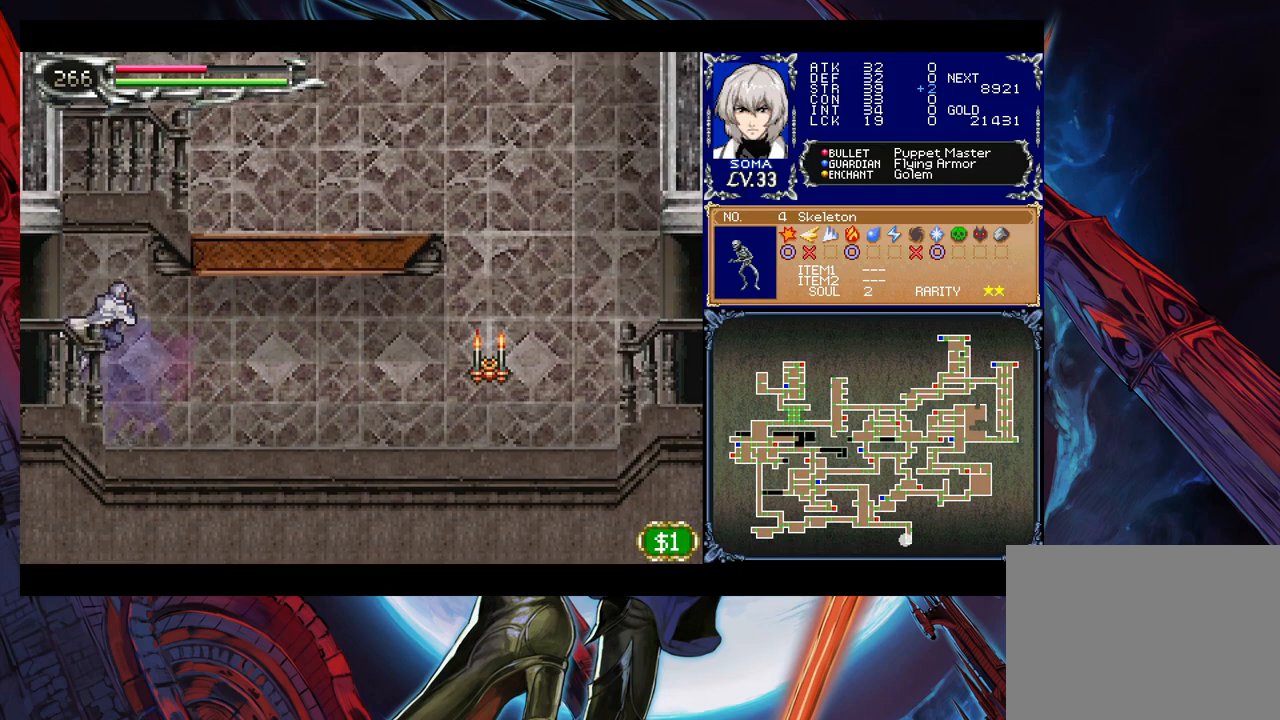
{"buttons": [], "left_stick": "left", "events": [[33, "B", "down"], [167, "B", "up"], [267, "left_stick", "left"]]}
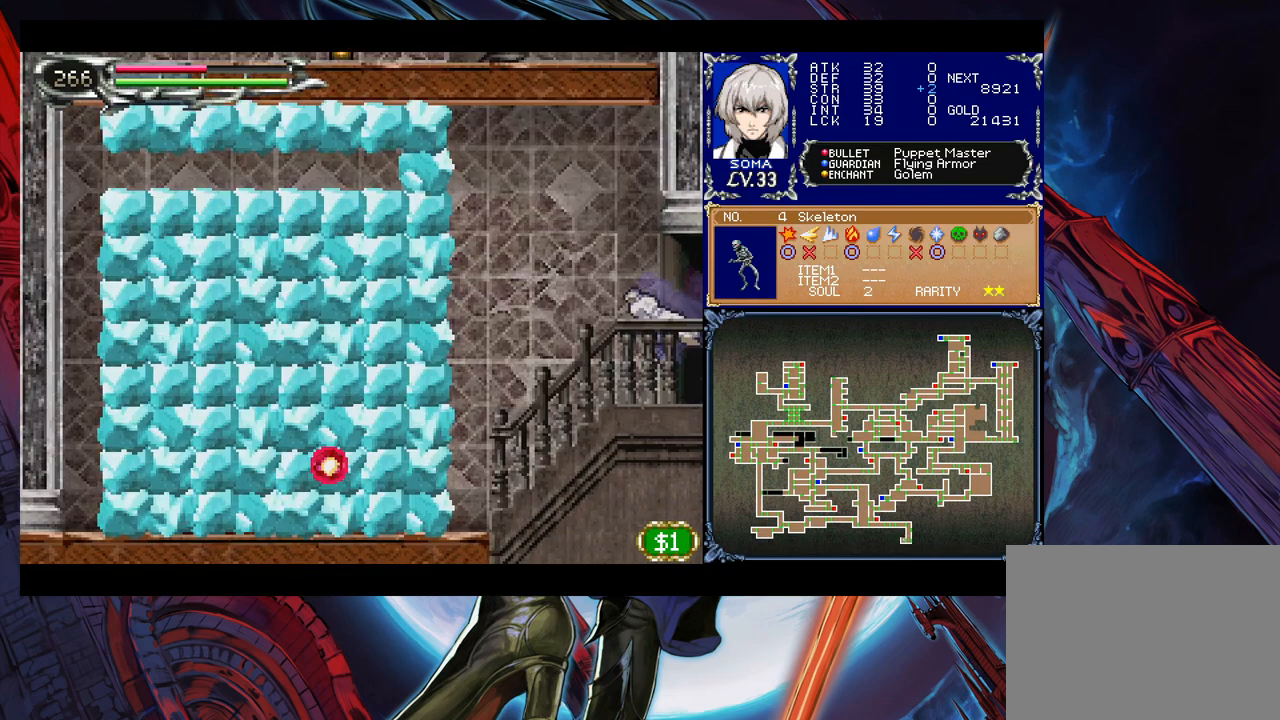
{"buttons": [], "left_stick": "left", "events": []}
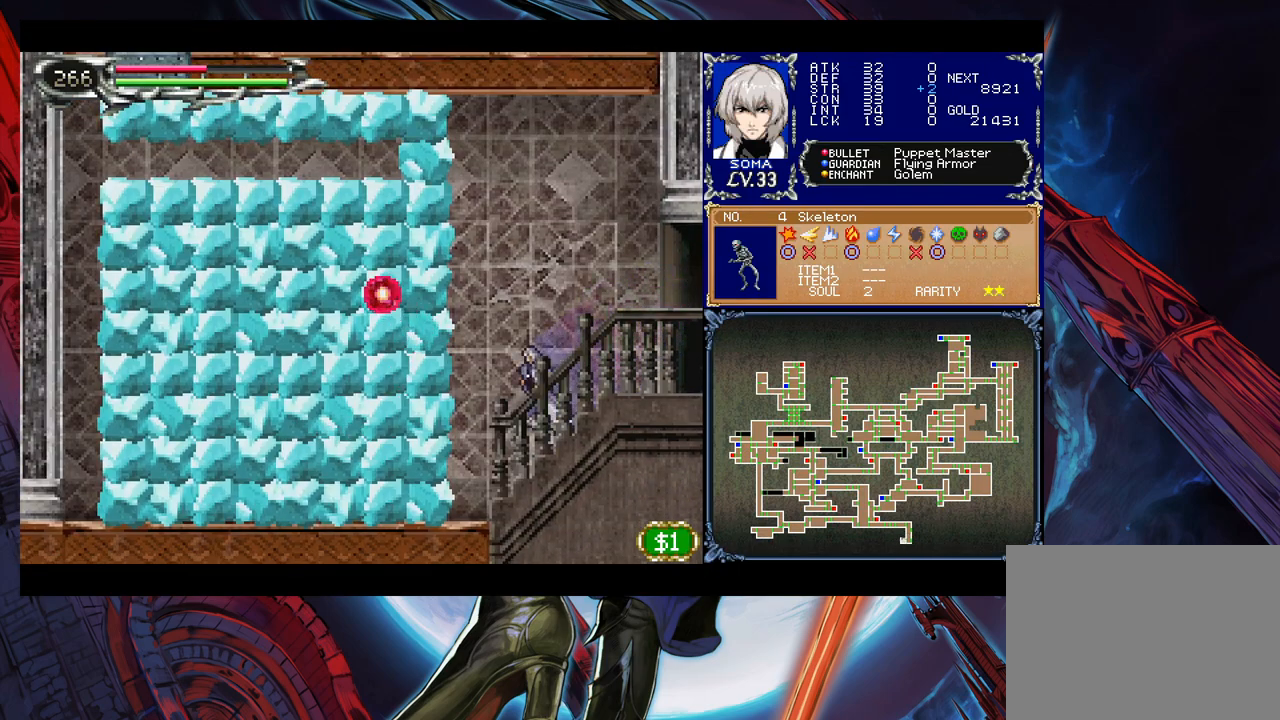
{"buttons": [], "left_stick": "center", "events": [[67, "left_stick", "center"]]}